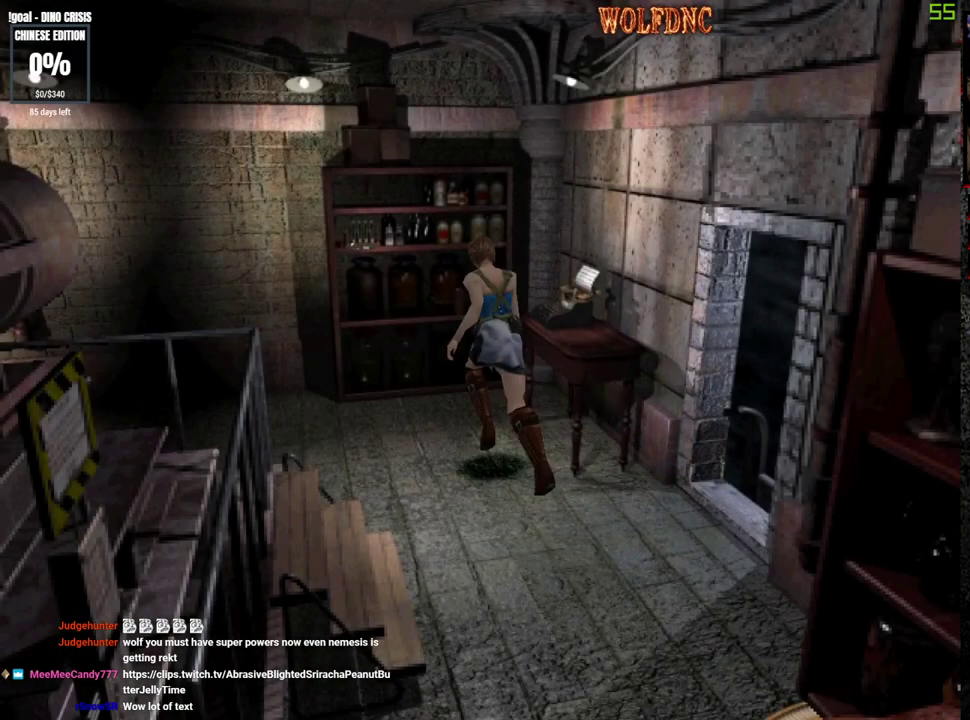
Gameplay with a controller (PlayStation layout); each line is a JSON object with the inputs held at the frame after it. "events" lists button and stick changes between this image and that frame as [ms after this image, input, new state], when the widget could be followed in between. Not read: L3 R3 other_buttons.
{"buttons": ["SQUARE", "DPAD_UP", "DPAD_LEFT"], "events": [[17, "DPAD_RIGHT", "up"], [150, "DPAD_LEFT", "down"], [300, "CROSS", "down"], [383, "CROSS", "up"]]}
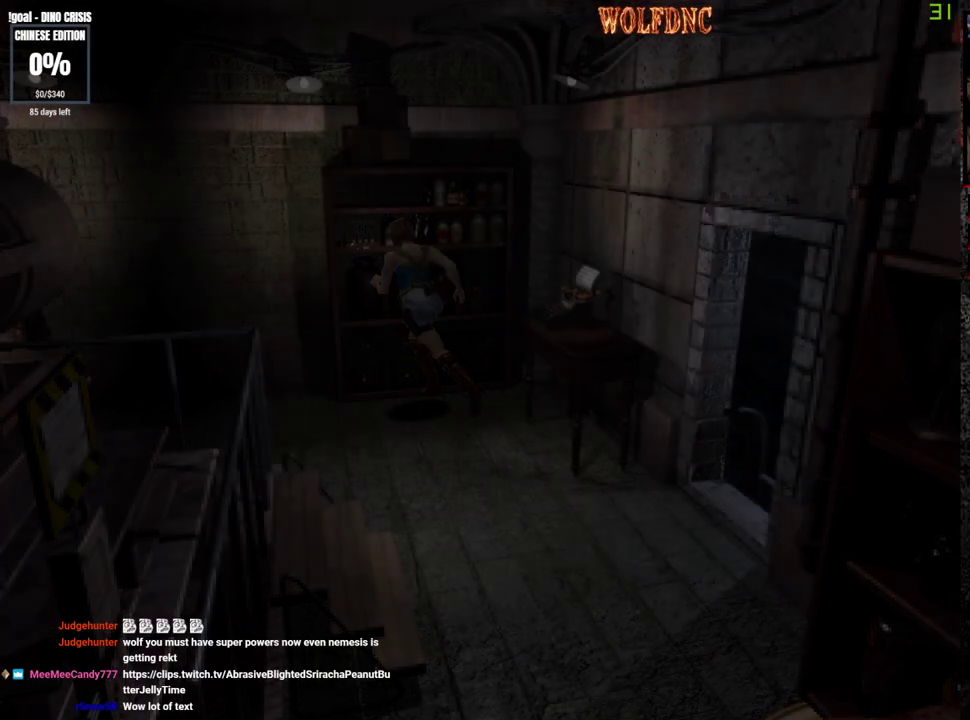
{"buttons": ["CROSS"], "events": [[67, "DPAD_UP", "up"], [117, "DPAD_LEFT", "up"], [167, "SQUARE", "up"], [217, "CROSS", "down"]]}
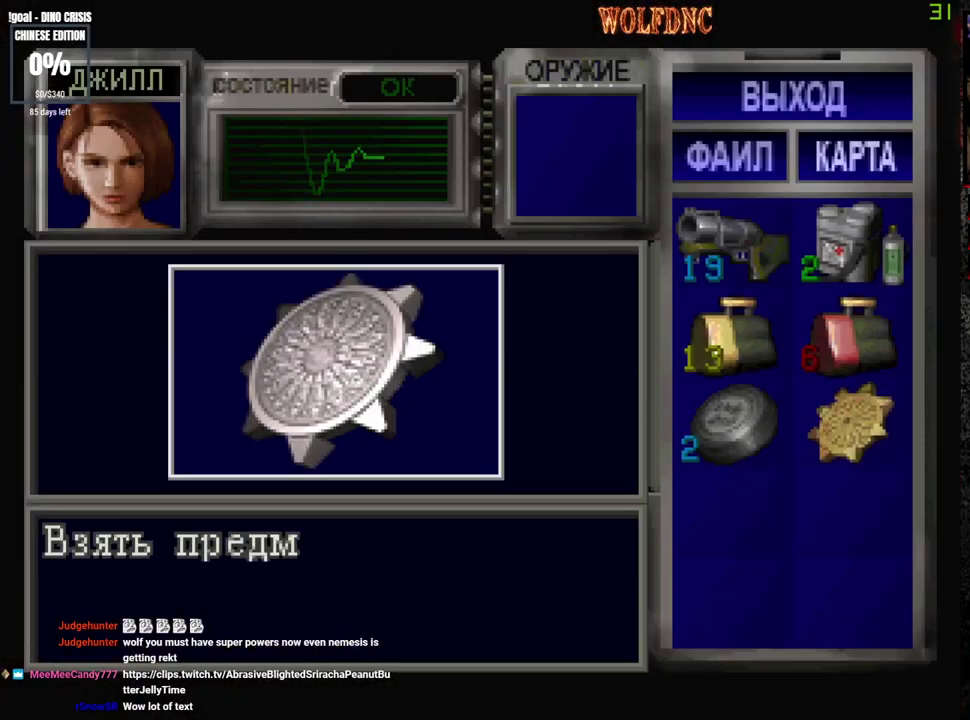
{"buttons": ["CROSS"], "events": [[417, "CROSS", "up"], [467, "CROSS", "down"]]}
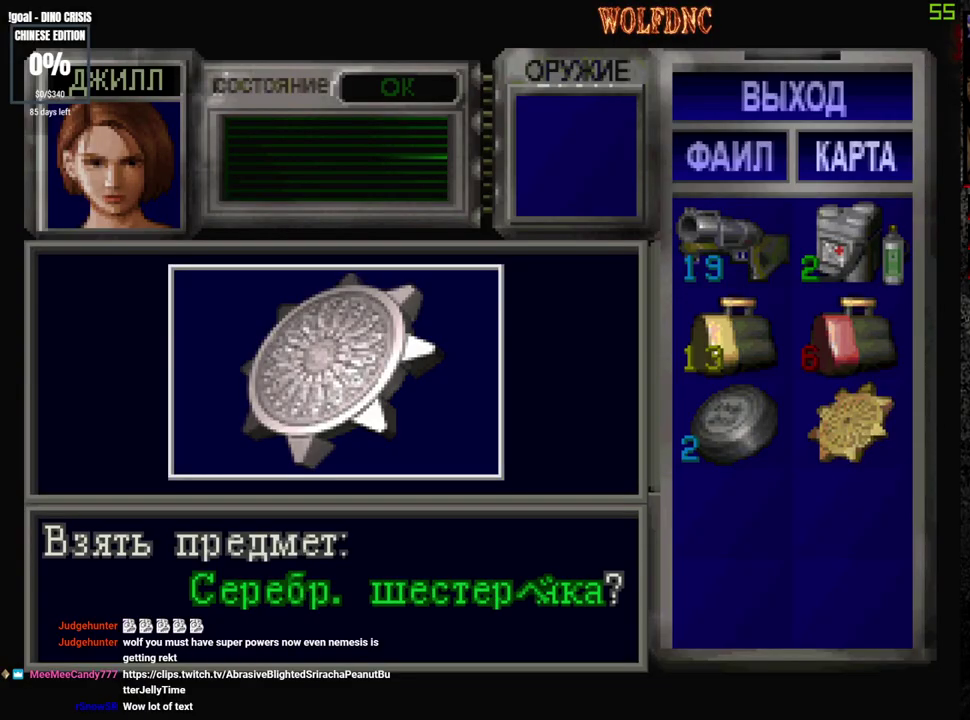
{"buttons": ["CROSS", "SQUARE", "DPAD_LEFT"], "events": [[150, "CROSS", "up"], [200, "CROSS", "down"], [250, "CROSS", "up"], [300, "CROSS", "down"], [483, "DPAD_LEFT", "down"], [483, "SQUARE", "down"]]}
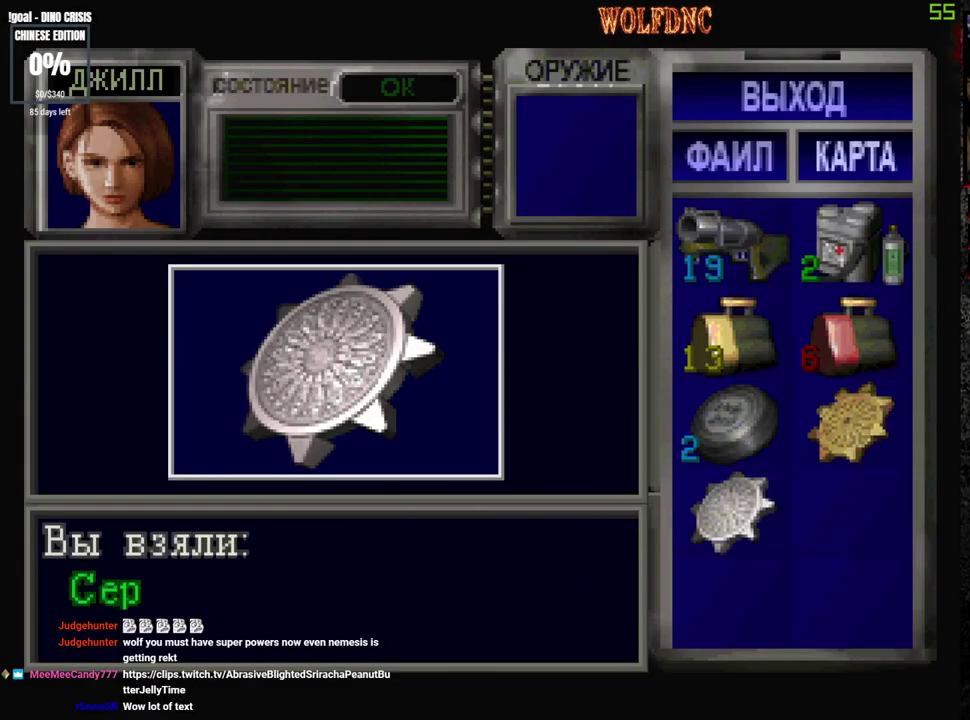
{"buttons": ["SQUARE", "DPAD_UP", "DPAD_LEFT"], "events": [[67, "DPAD_UP", "down"], [117, "SQUARE", "up"], [167, "SQUARE", "down"], [450, "CROSS", "up"]]}
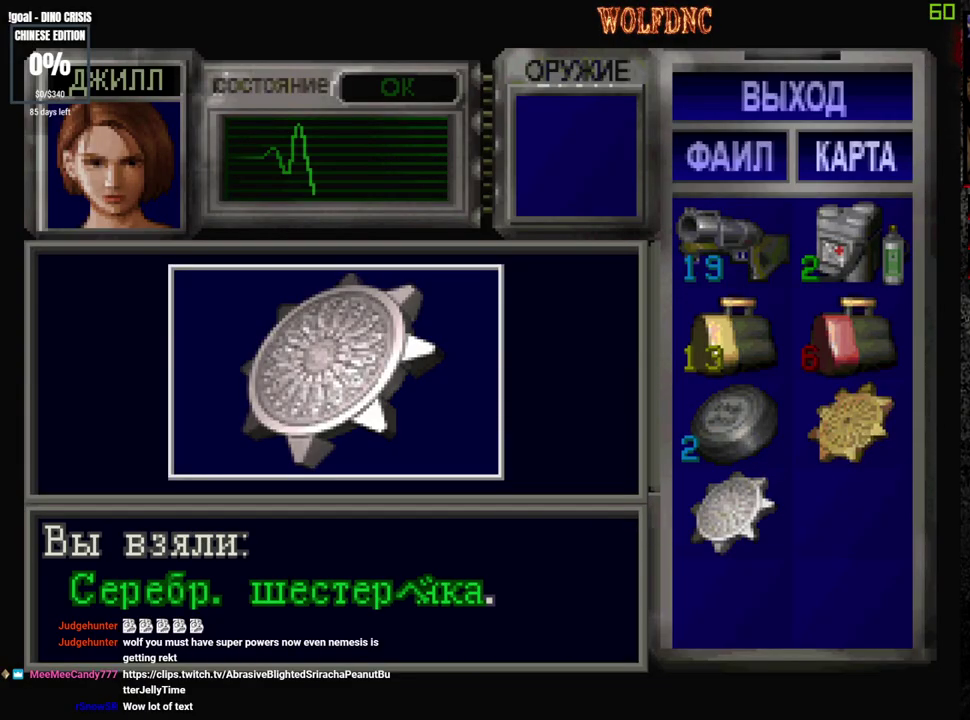
{"buttons": ["SQUARE", "DPAD_UP", "DPAD_LEFT"], "events": [[33, "CROSS", "down"], [233, "CROSS", "up"]]}
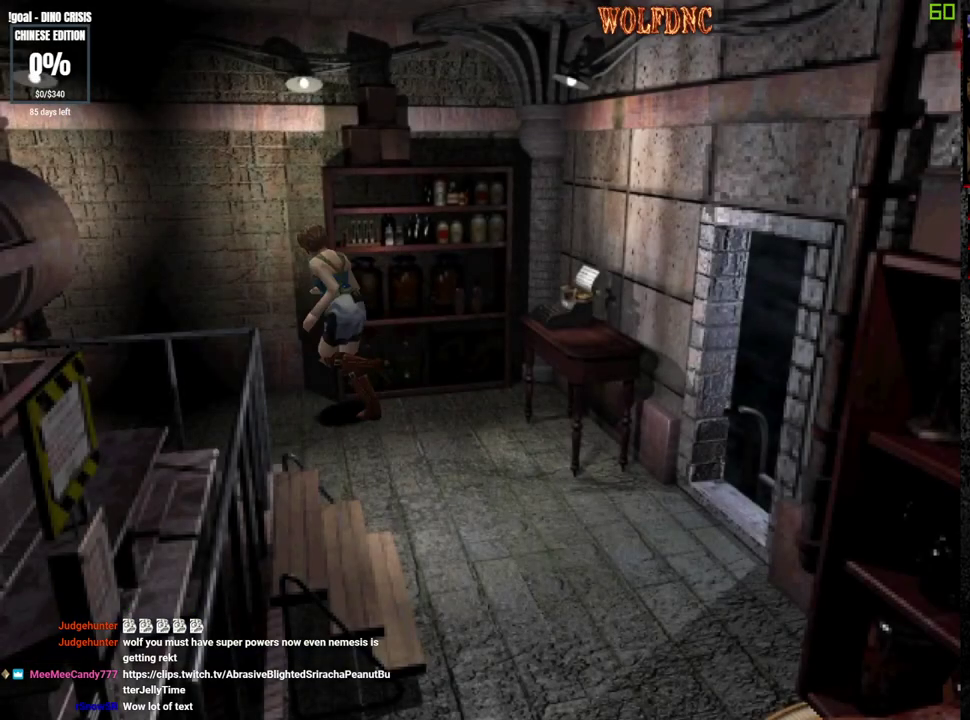
{"buttons": ["SQUARE", "DPAD_UP"], "events": [[300, "DPAD_LEFT", "up"]]}
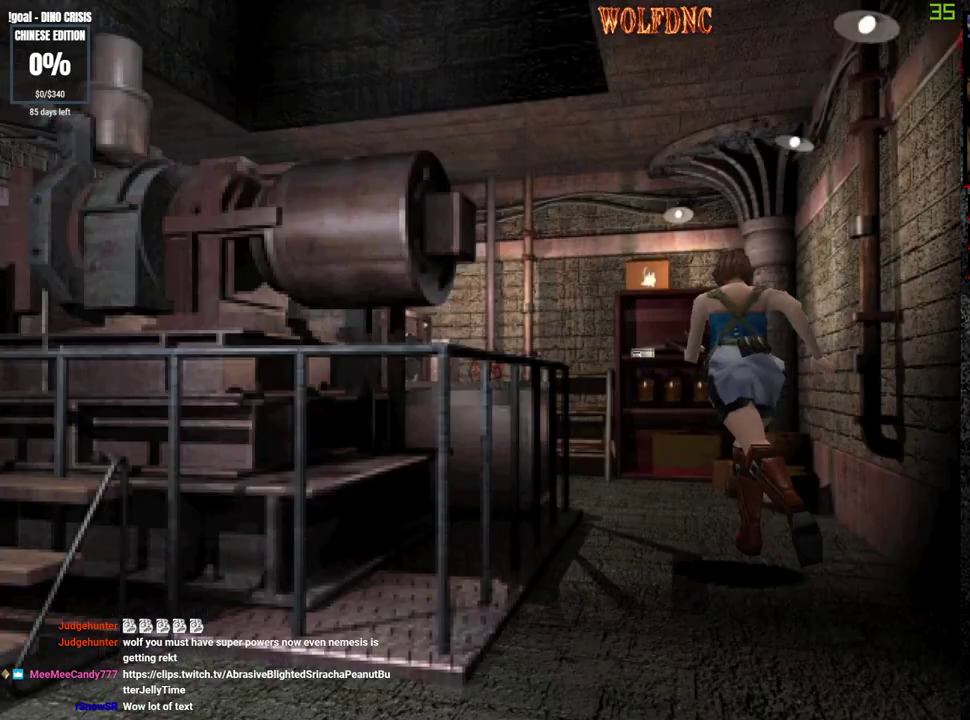
{"buttons": ["SQUARE", "DPAD_UP", "DPAD_LEFT"], "events": [[217, "DPAD_LEFT", "down"]]}
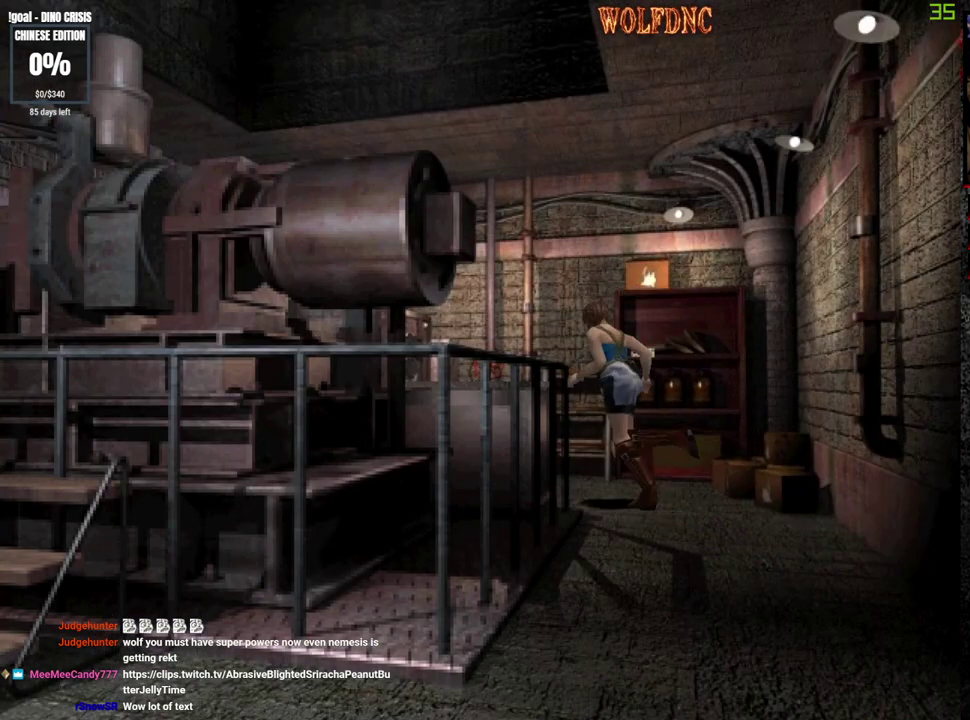
{"buttons": ["SQUARE", "DPAD_UP"], "events": [[183, "DPAD_LEFT", "up"]]}
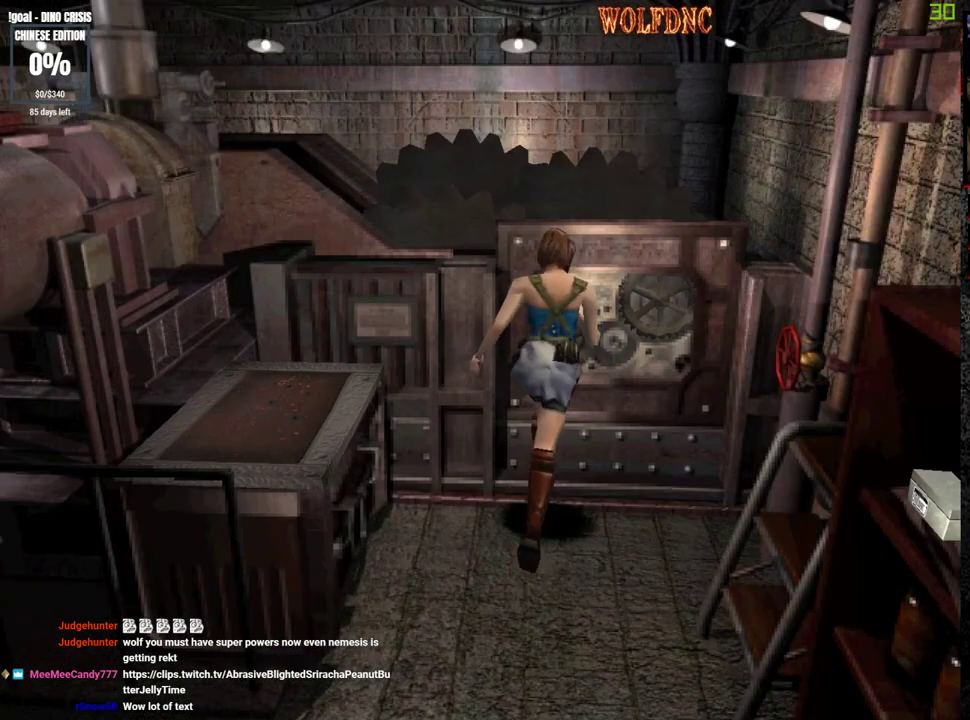
{"buttons": [], "events": [[50, "CIRCLE", "down"], [150, "CIRCLE", "up"], [150, "DPAD_UP", "up"], [150, "SQUARE", "up"], [200, "CIRCLE", "down"], [250, "CIRCLE", "up"], [433, "CIRCLE", "down"], [483, "CIRCLE", "up"]]}
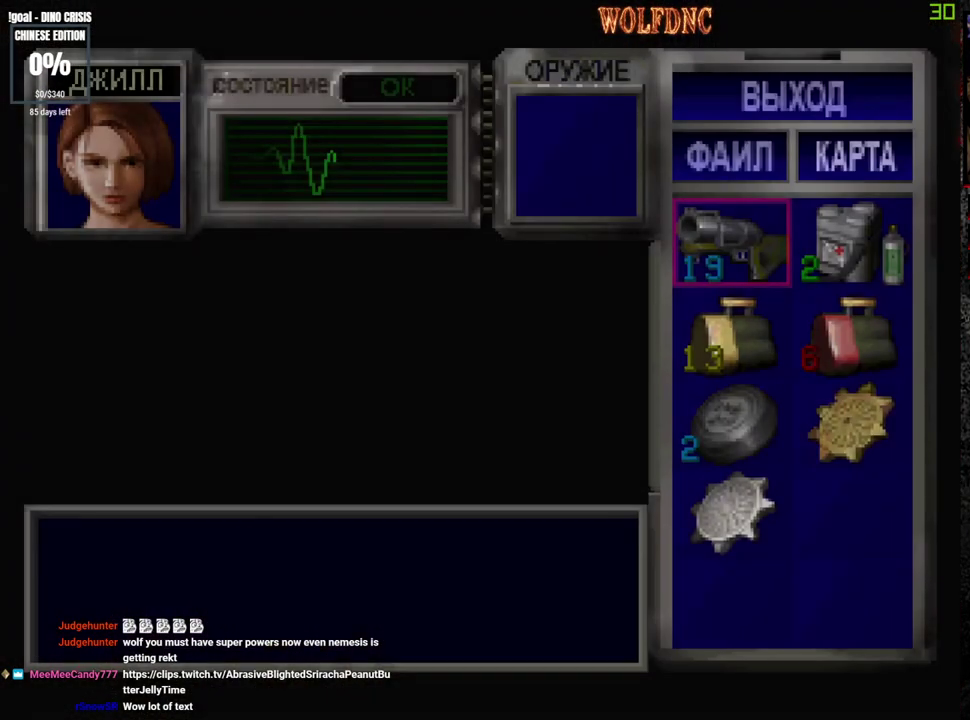
{"buttons": ["CROSS"], "events": [[350, "CROSS", "down"], [450, "CROSS", "up"], [500, "CROSS", "down"]]}
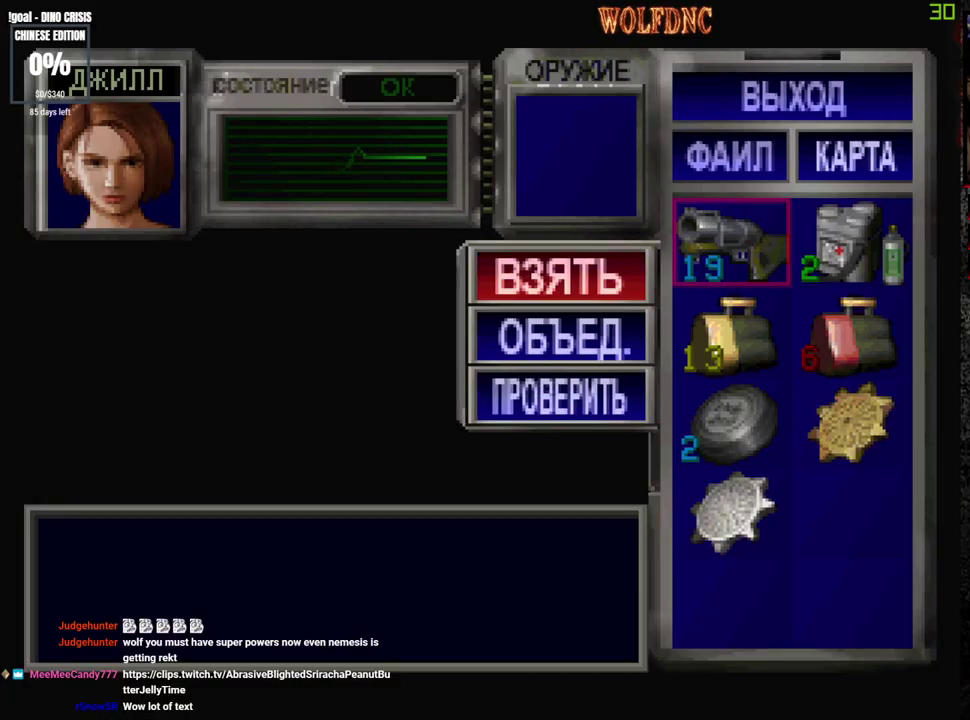
{"buttons": ["DPAD_DOWN", "DPAD_RIGHT"], "events": [[133, "CROSS", "up"], [367, "DPAD_DOWN", "down"], [417, "DPAD_RIGHT", "down"]]}
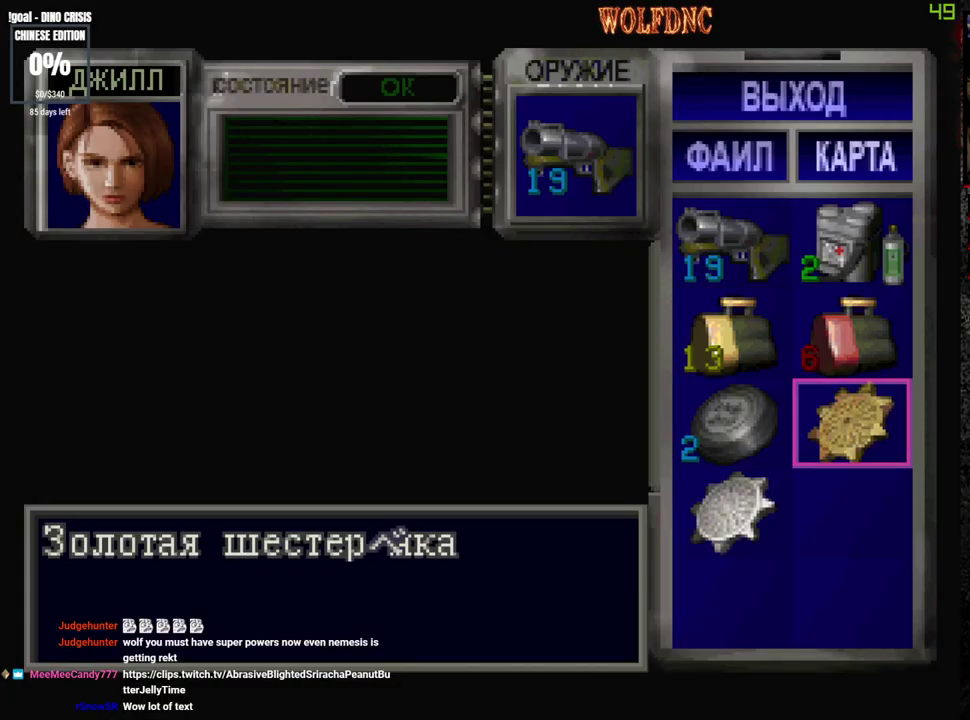
{"buttons": [], "events": [[17, "CROSS", "down"], [17, "DPAD_DOWN", "up"], [50, "DPAD_RIGHT", "up"], [150, "CROSS", "up"], [200, "DPAD_DOWN", "down"], [283, "DPAD_LEFT", "down"], [383, "CROSS", "down"], [383, "DPAD_DOWN", "up"], [383, "DPAD_LEFT", "up"], [433, "CROSS", "up"]]}
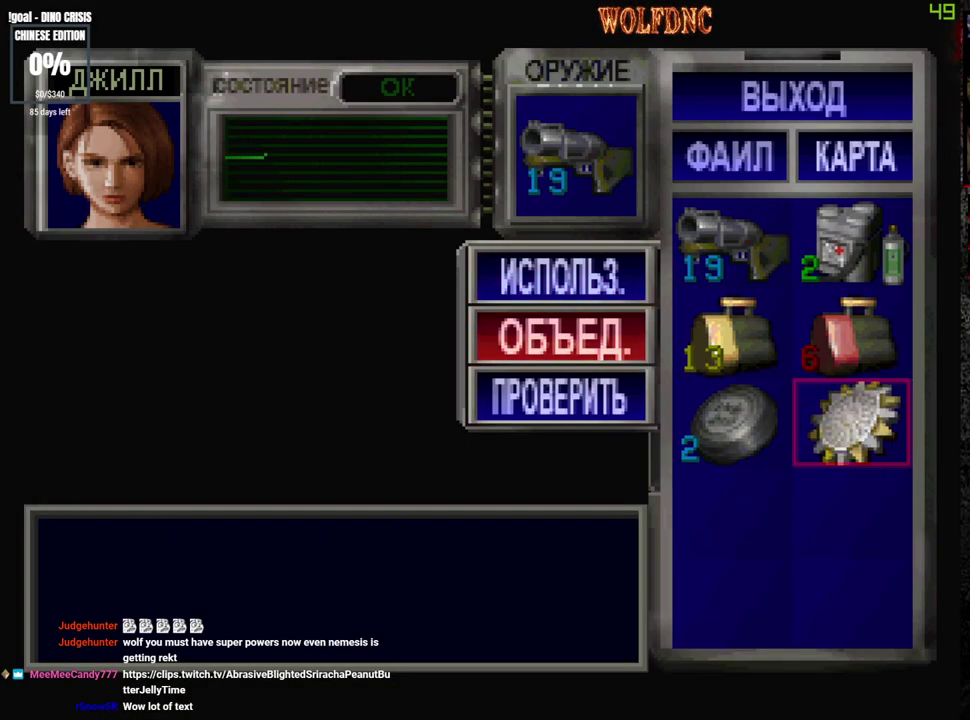
{"buttons": ["CROSS"], "events": [[217, "CROSS", "down"], [450, "CROSS", "up"], [500, "CROSS", "down"]]}
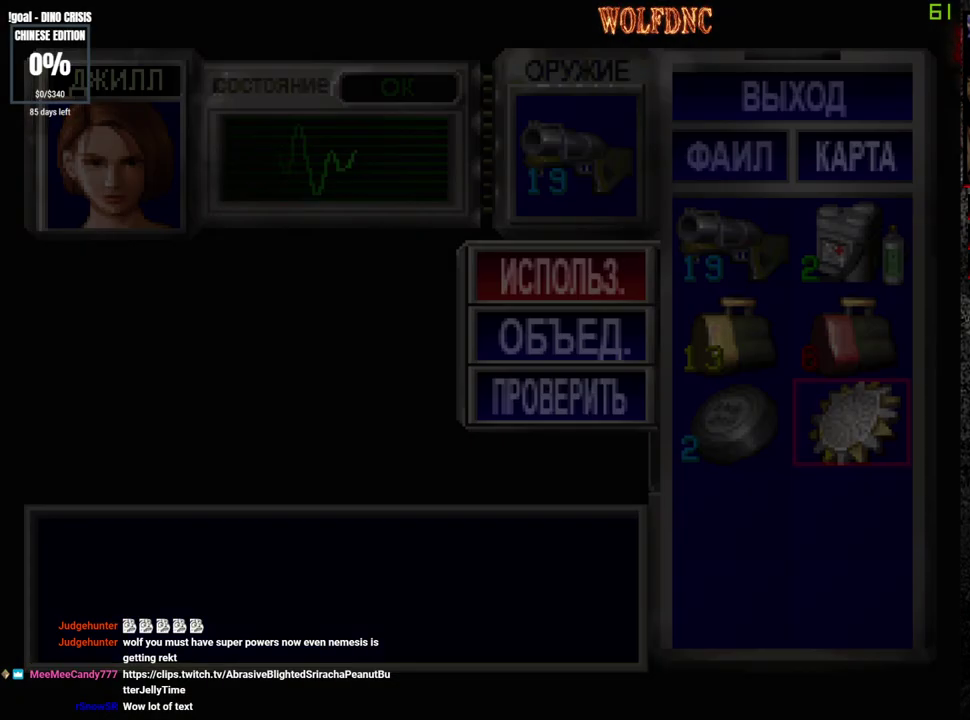
{"buttons": [], "events": [[50, "CROSS", "up"]]}